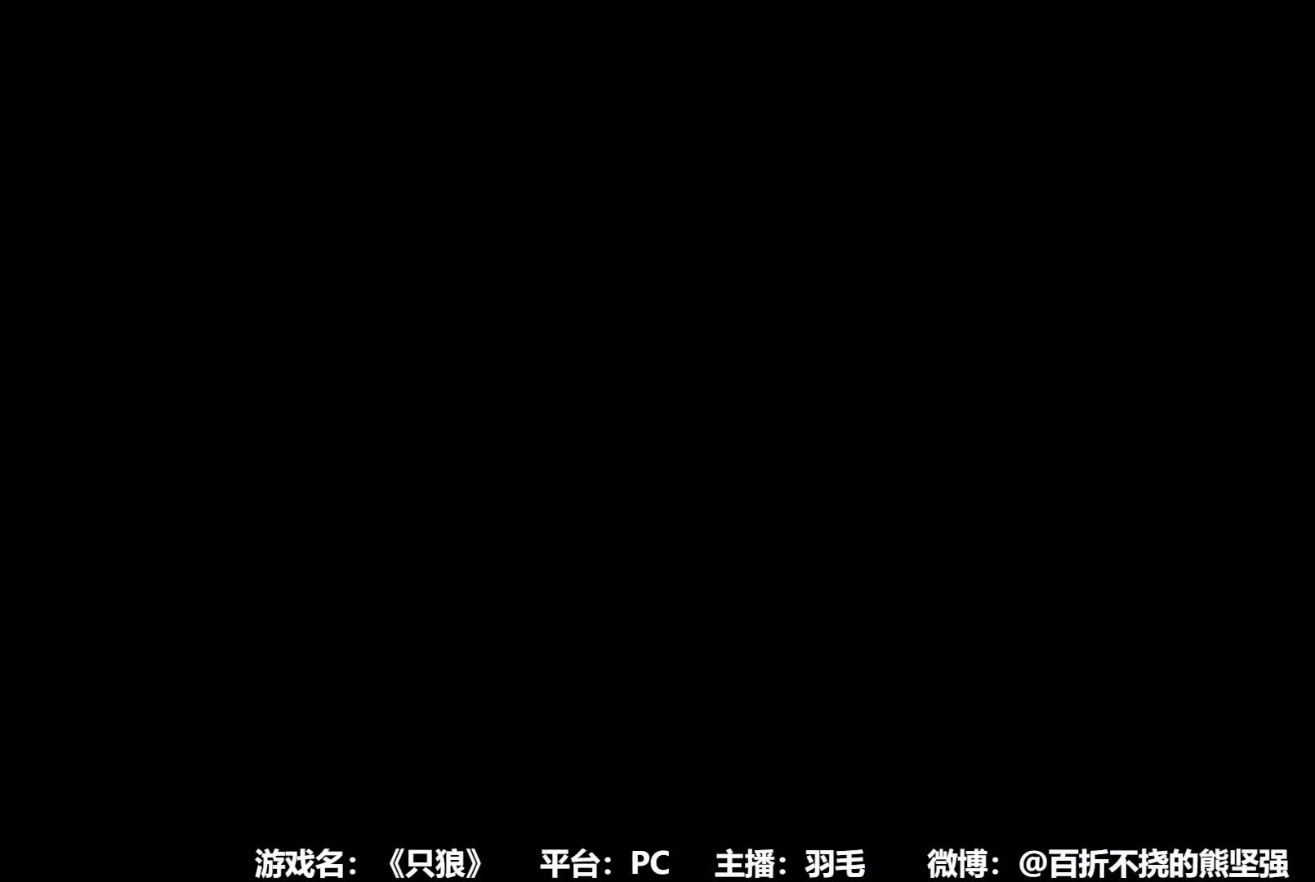
Gameplay with a controller (Xbox layout); each line is a JSON object with the inputs held at the frame after it. "button_events" lists button changes between this image and that frame as [ms after this image, input, new state], when the widget could be followed in between (sticks are given only as held states).
{"buttons": ["B"], "left_stick": "up", "right_stick": "center", "button_events": [[251, "R3", "down"], [351, "R3", "up"]]}
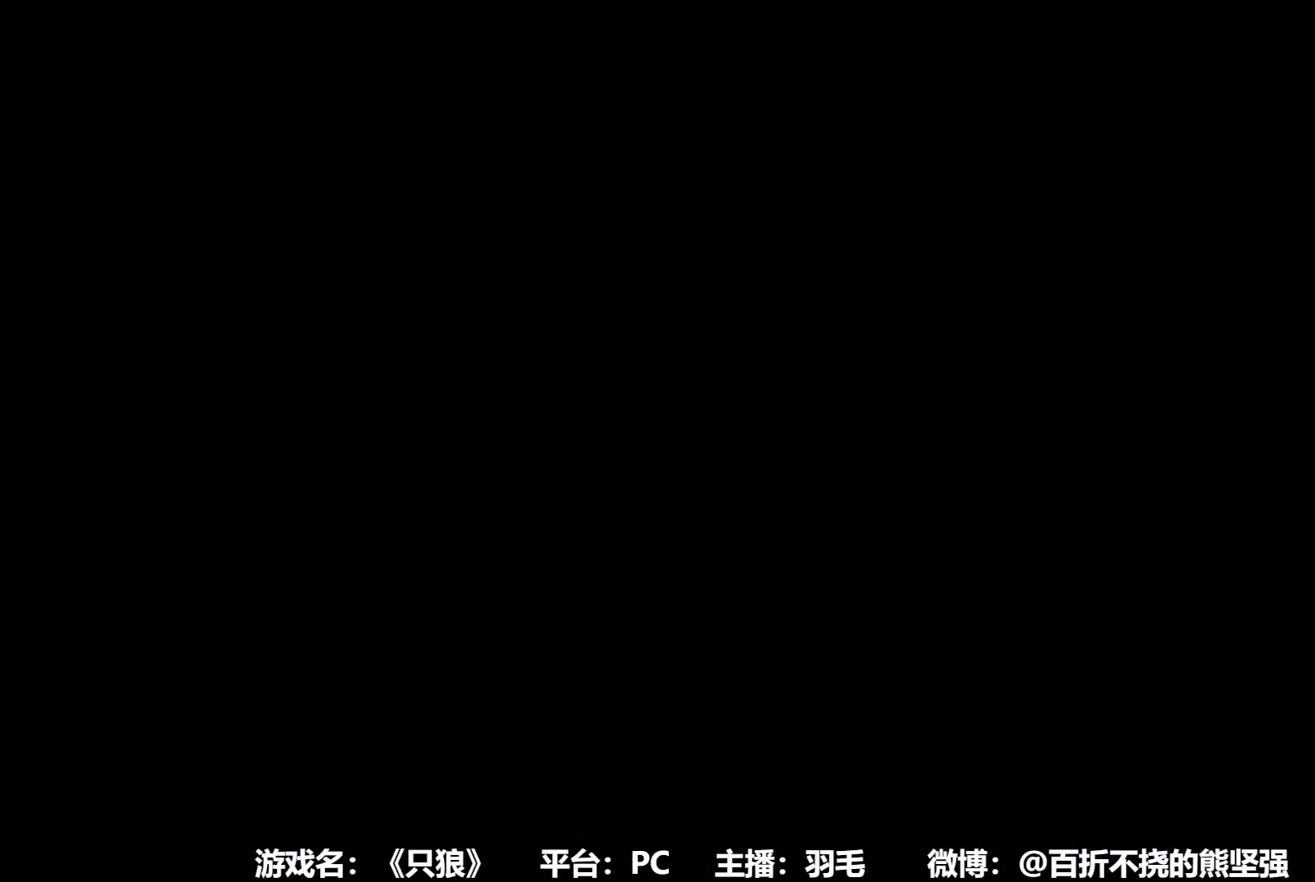
{"buttons": ["B", "R3"], "left_stick": "up", "right_stick": "center", "button_events": [[400, "R3", "down"]]}
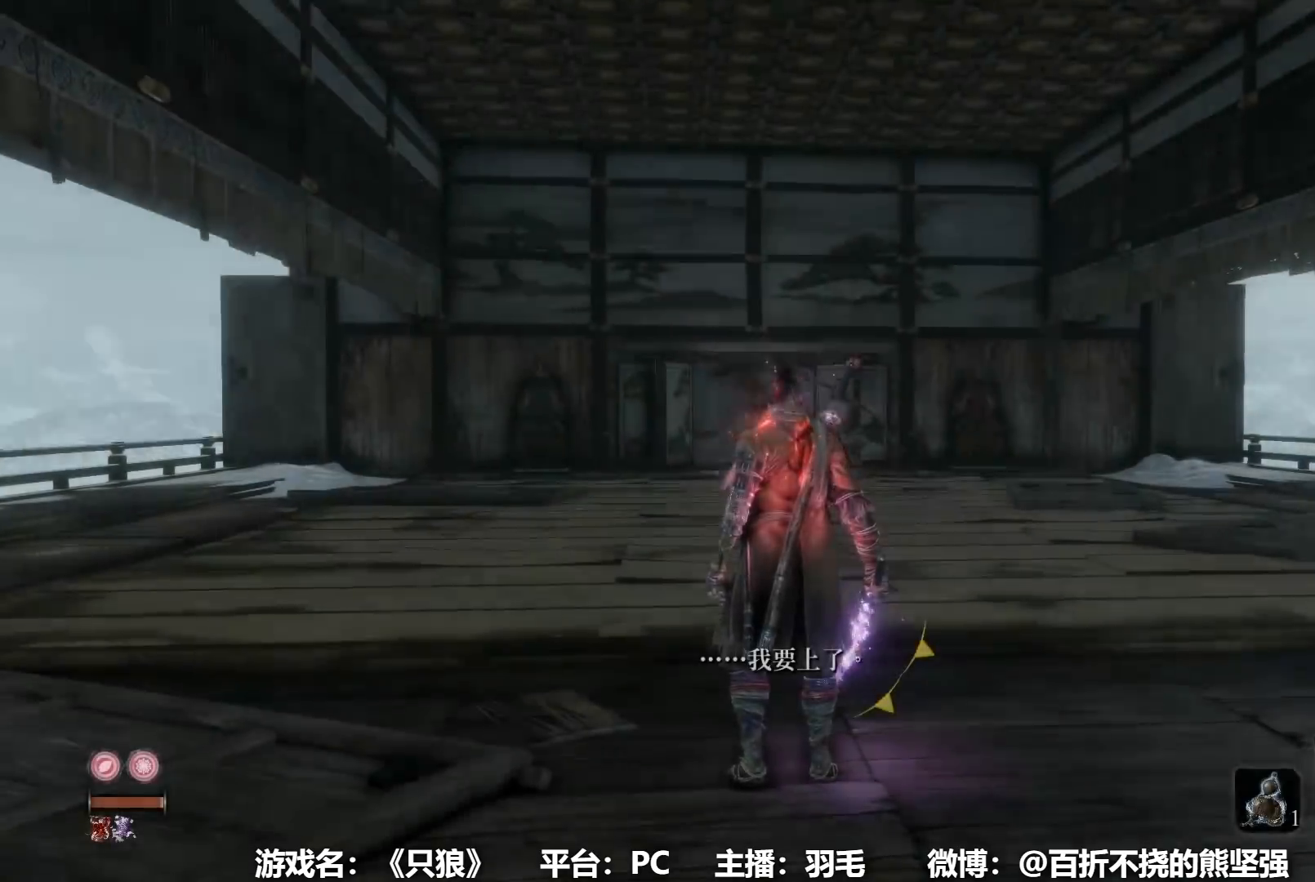
{"buttons": ["B"], "left_stick": "up", "right_stick": "center", "button_events": [[34, "R3", "up"]]}
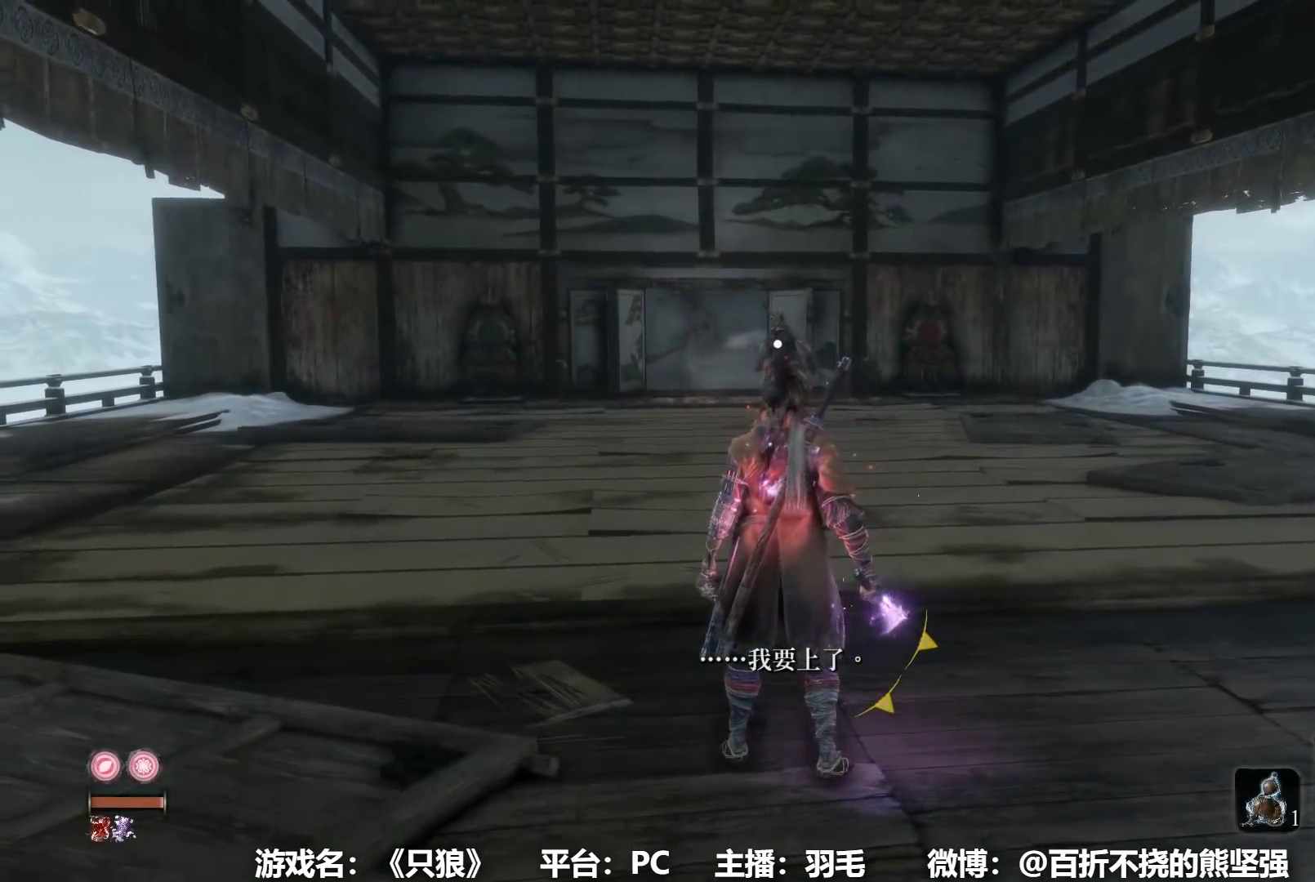
{"buttons": ["B"], "left_stick": "up", "right_stick": "center", "button_events": []}
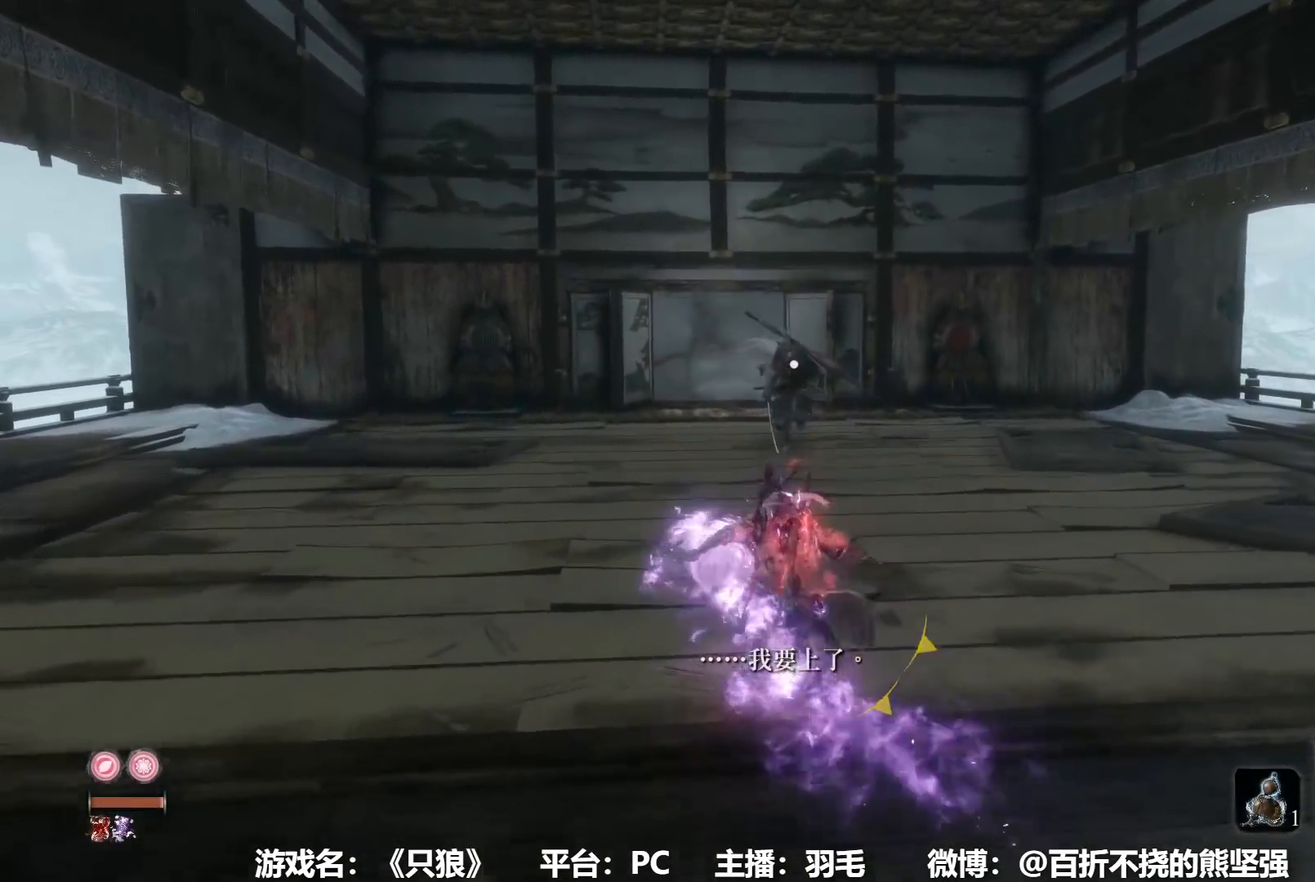
{"buttons": [], "left_stick": "up", "right_stick": "center"}
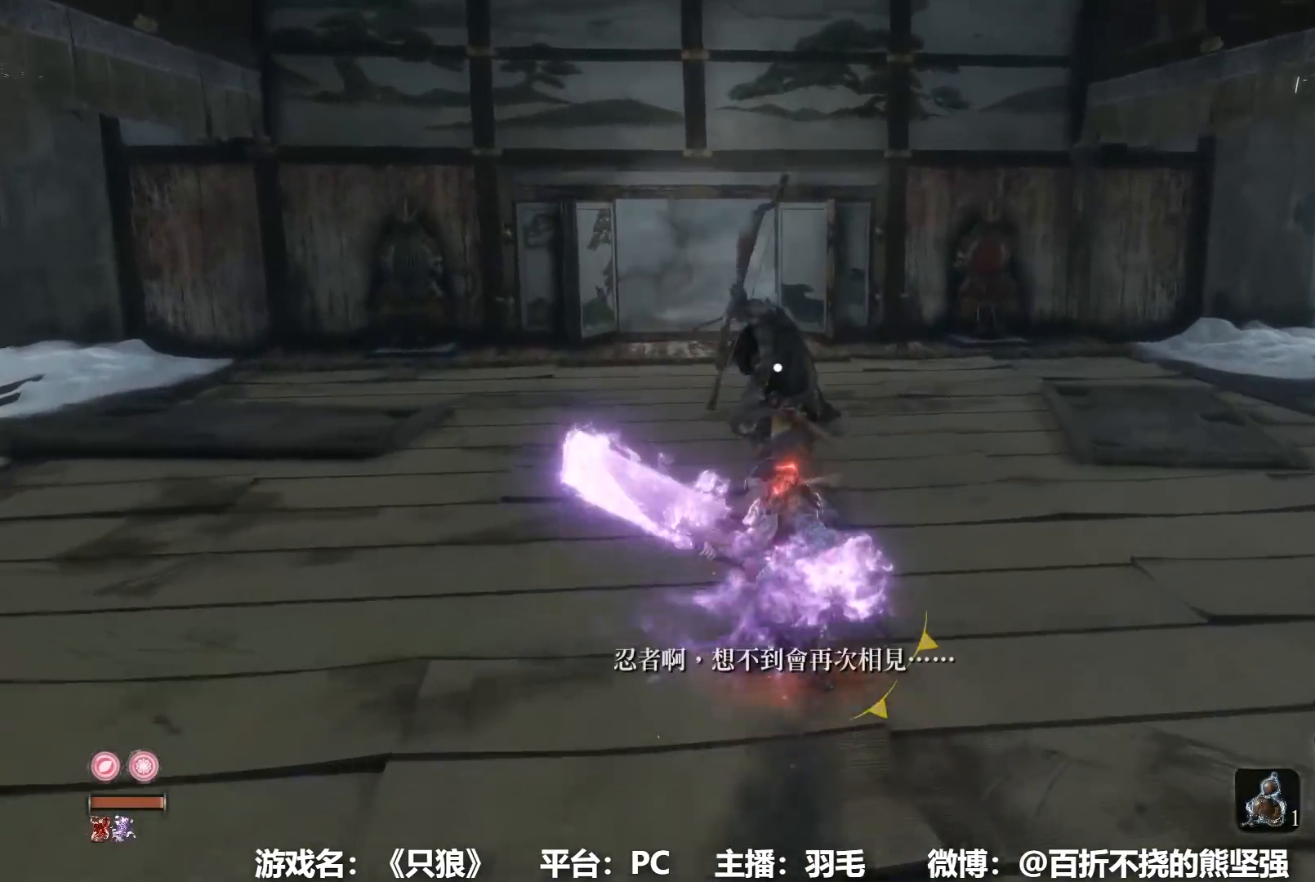
{"buttons": ["R1"], "left_stick": "up", "right_stick": "center"}
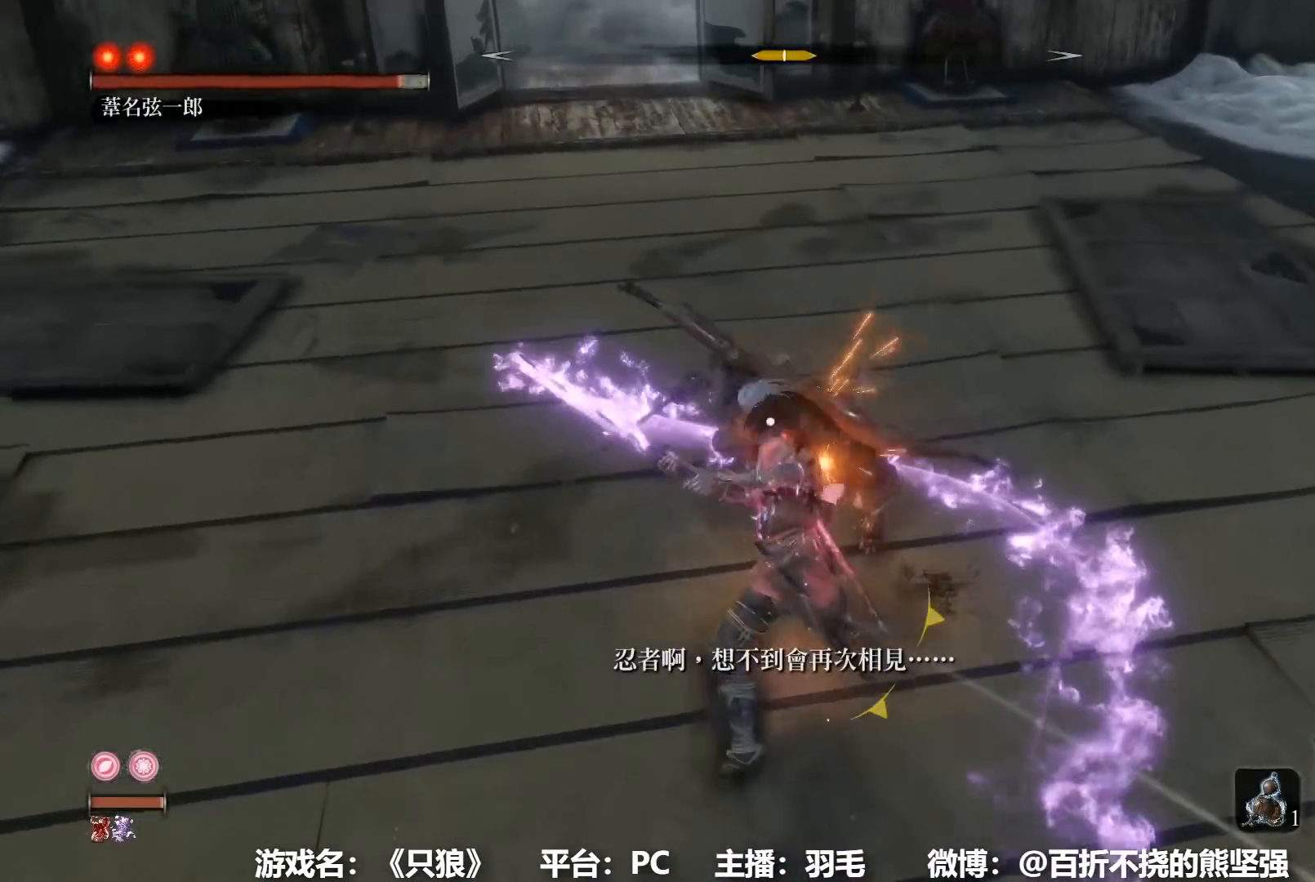
{"buttons": ["R1"], "left_stick": "up", "right_stick": "center", "button_events": [[84, "R1", "up"], [150, "R1", "down"], [251, "R1", "up"], [317, "R1", "down"], [401, "R1", "up"], [467, "R1", "down"]]}
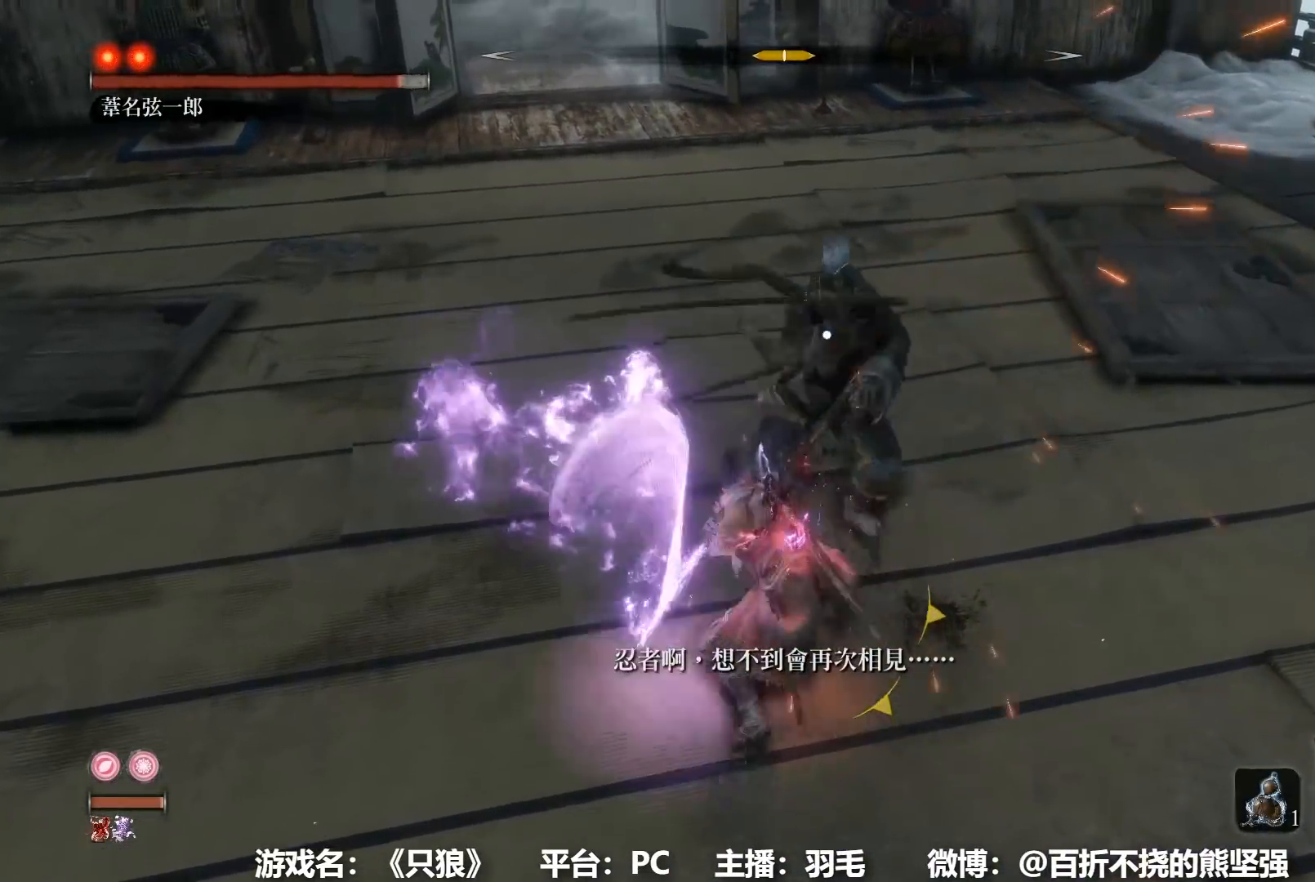
{"buttons": ["R1"], "left_stick": "up", "right_stick": "center", "button_events": [[67, "R1", "up"], [133, "R1", "down"], [200, "R1", "up"], [283, "R1", "down"], [384, "R1", "up"], [484, "R1", "down"]]}
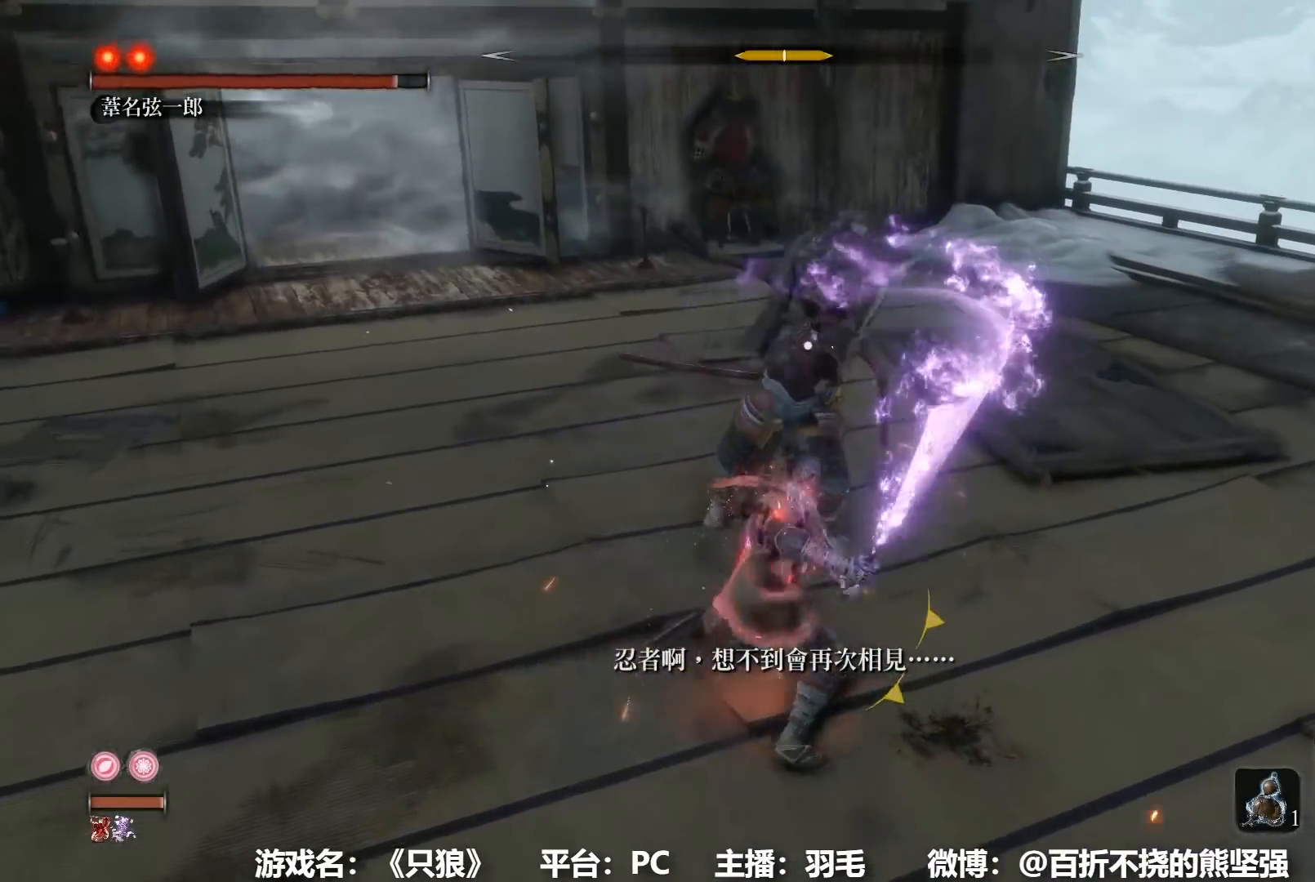
{"buttons": ["R1"], "left_stick": "center", "right_stick": "center", "button_events": [[100, "R1", "up"], [184, "R1", "down"], [301, "R1", "up"], [351, "R1", "down"], [401, "R1", "up"], [484, "R1", "down"]]}
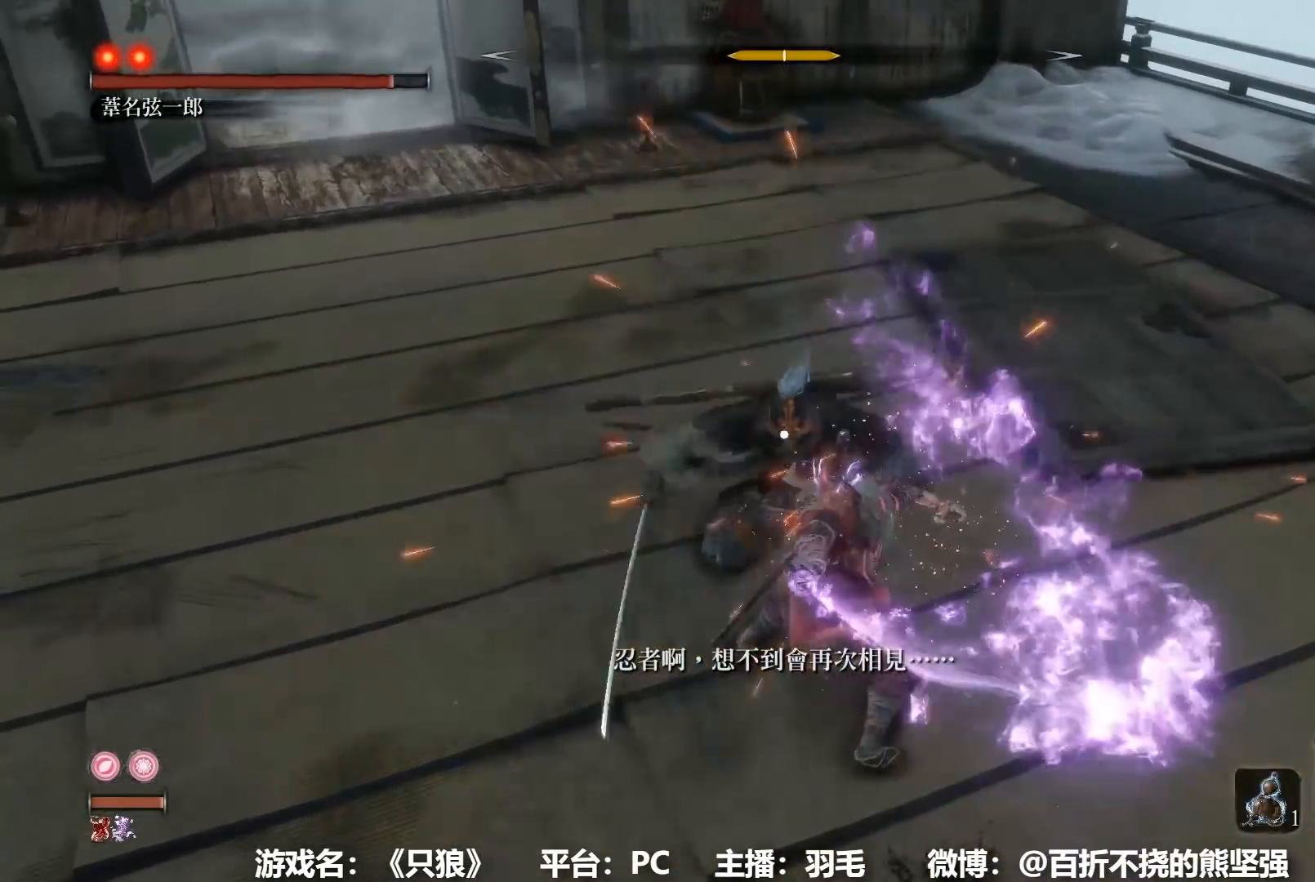
{"buttons": [], "left_stick": "right", "right_stick": "center", "button_events": [[84, "R1", "up"]]}
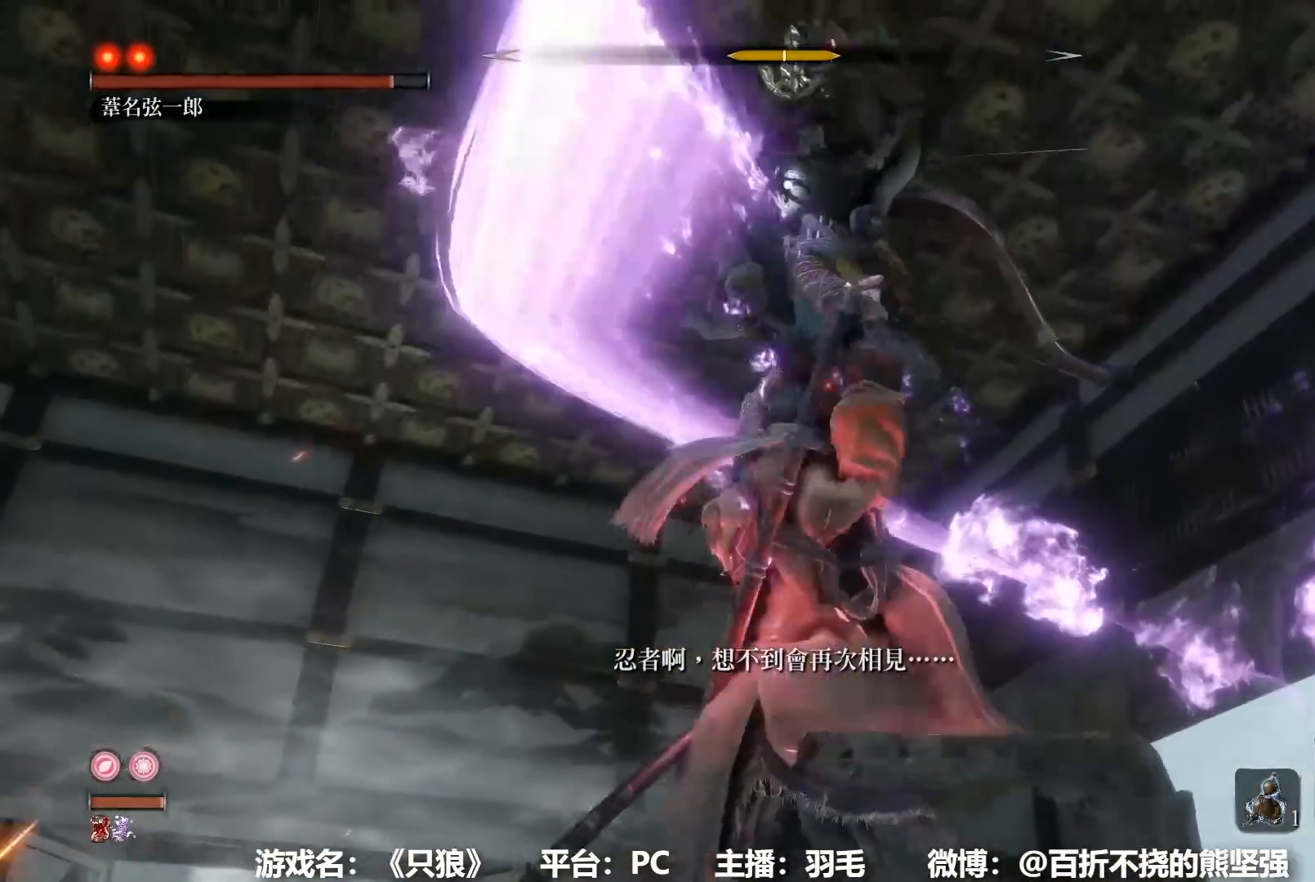
{"buttons": ["R1"], "left_stick": "center", "right_stick": "center", "button_events": [[100, "B", "down"], [200, "B", "up"], [400, "R1", "down"]]}
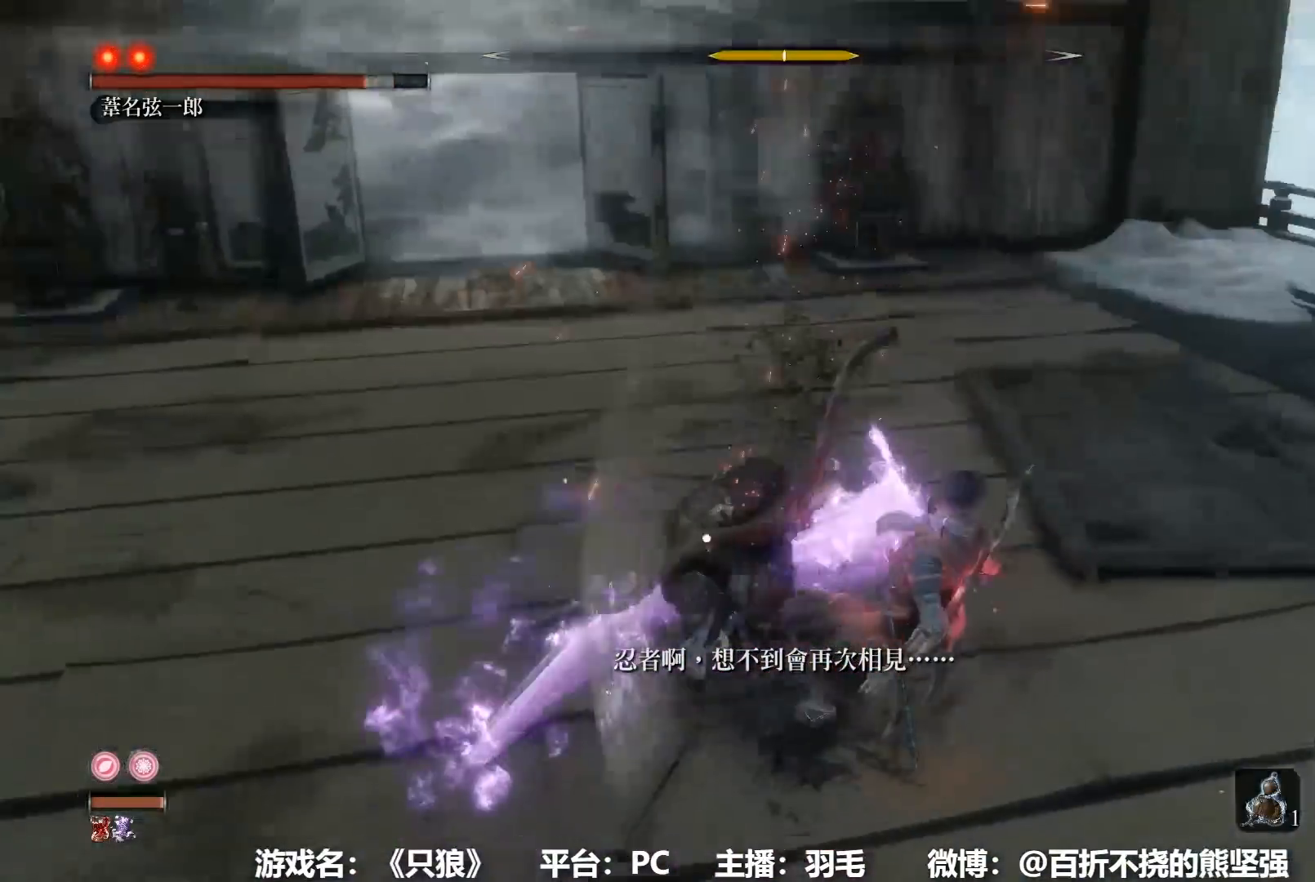
{"buttons": ["R1"], "left_stick": "center", "right_stick": "center", "button_events": [[17, "R1", "up"], [100, "R1", "down"], [200, "R1", "up"], [250, "R1", "down"], [351, "R1", "up"], [417, "R1", "down"]]}
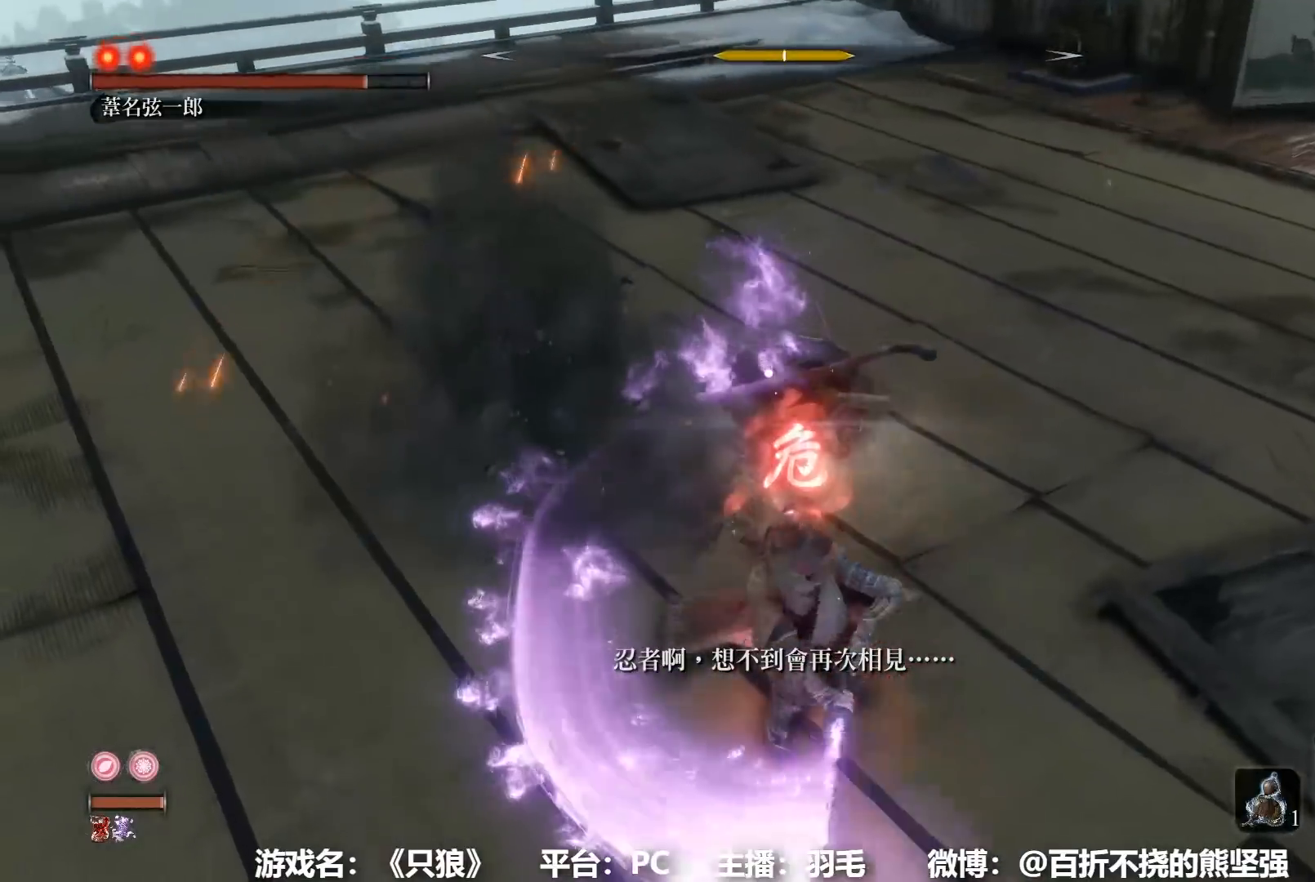
{"buttons": ["R1"], "left_stick": "center", "right_stick": "center", "button_events": [[33, "R1", "up"], [83, "R1", "down"], [183, "R1", "up"], [267, "R1", "down"], [367, "R1", "up"], [433, "R1", "down"]]}
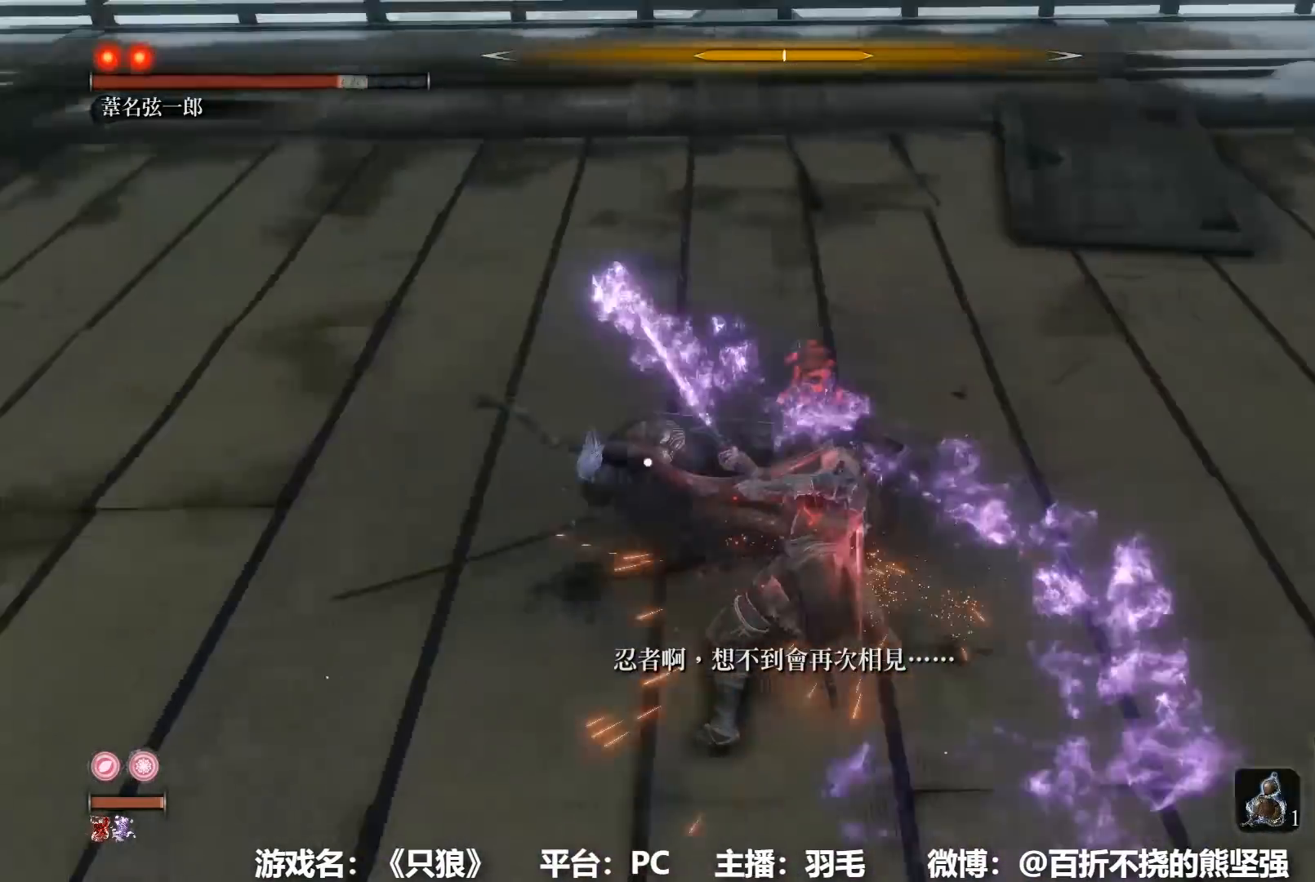
{"buttons": ["R1"], "left_stick": "center", "right_stick": "center", "button_events": [[50, "R1", "up"], [100, "R1", "down"], [217, "R1", "up"], [284, "R1", "down"], [367, "R1", "up"], [434, "R1", "down"]]}
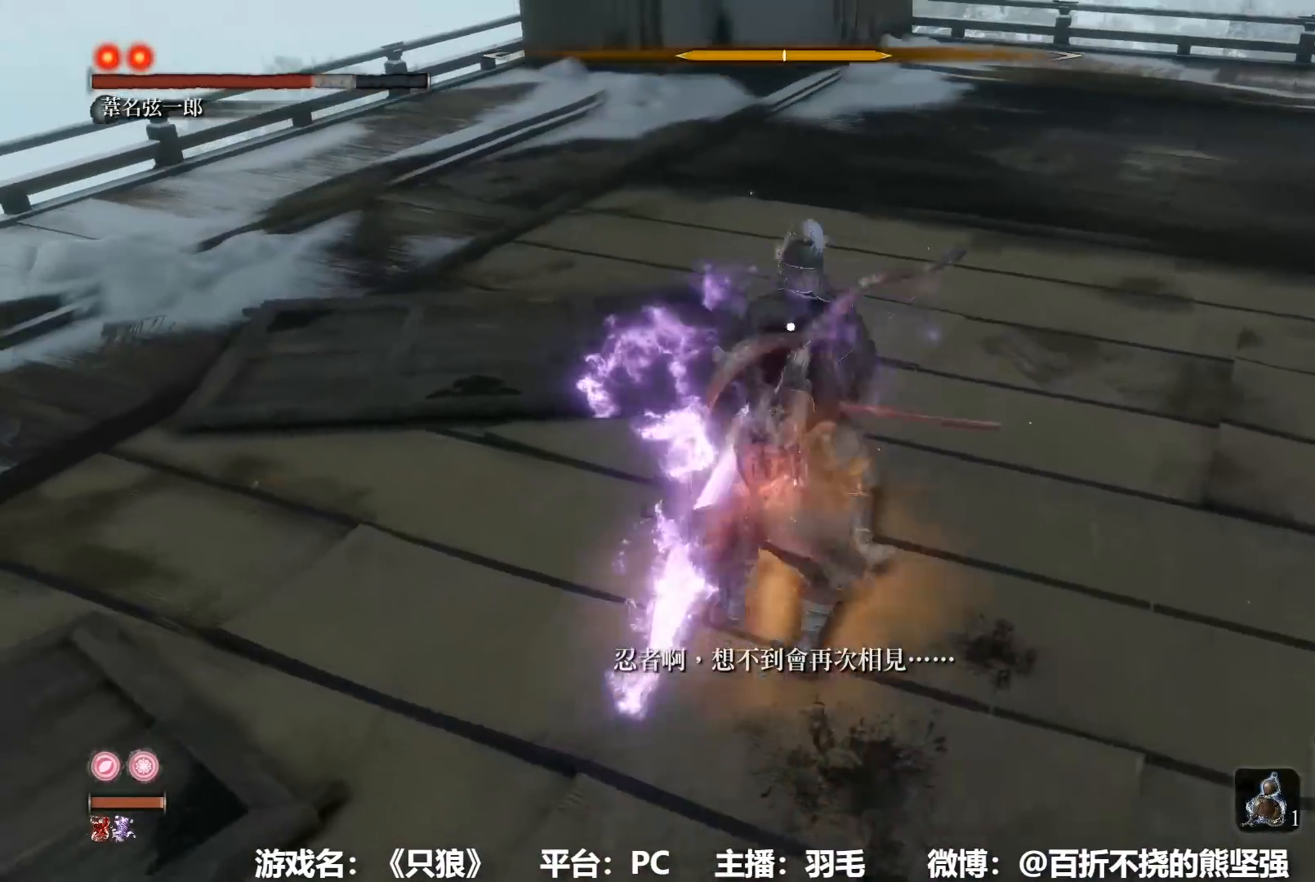
{"buttons": [], "left_stick": "center", "right_stick": "center", "button_events": [[16, "R1", "up"], [100, "R1", "down"], [183, "R1", "up"], [250, "R1", "down"], [317, "R1", "up"], [400, "R1", "down"], [483, "R1", "up"]]}
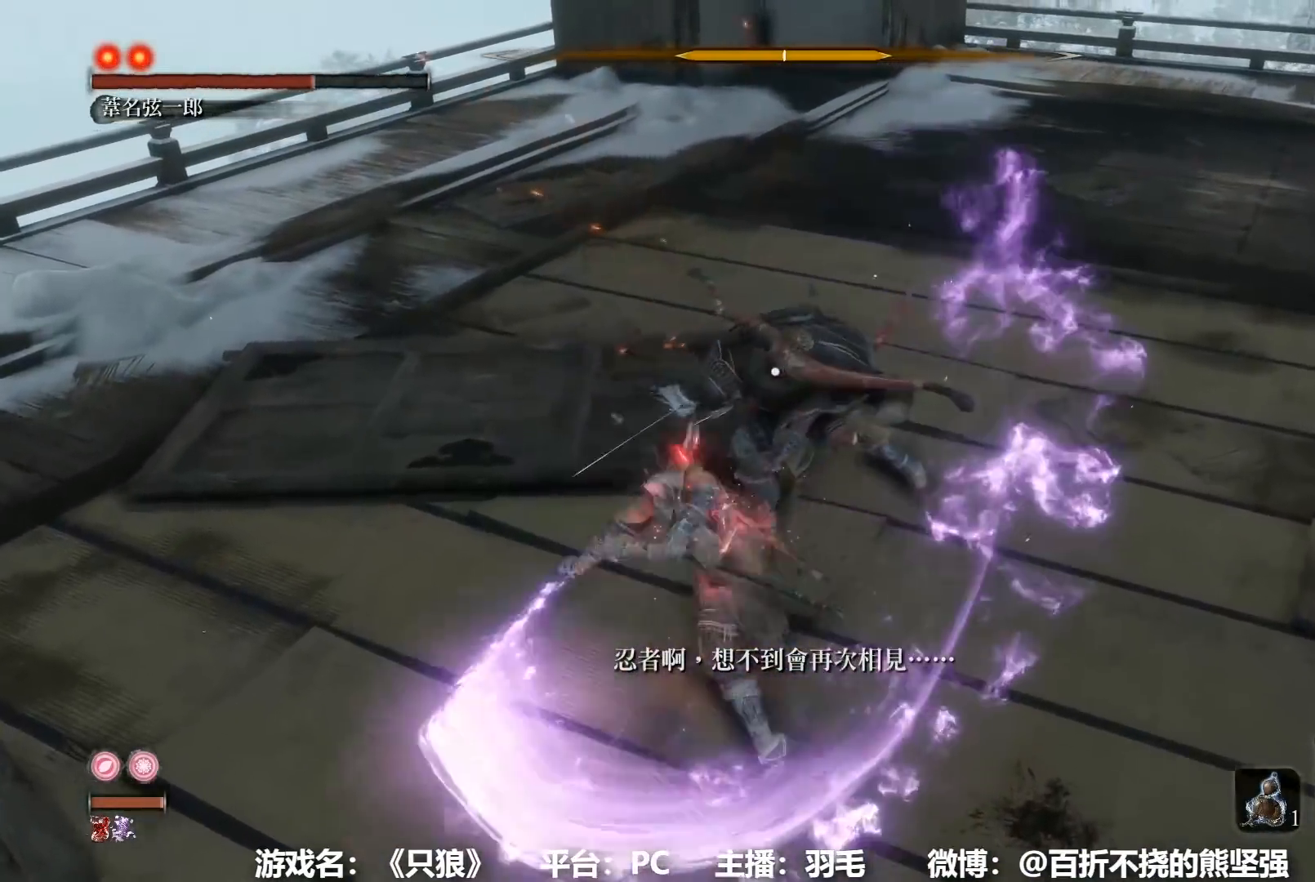
{"buttons": [], "left_stick": "center", "right_stick": "center", "button_events": [[84, "R1", "down"], [150, "R1", "up"], [234, "R1", "down"], [334, "R1", "up"], [417, "R1", "down"], [501, "R1", "up"]]}
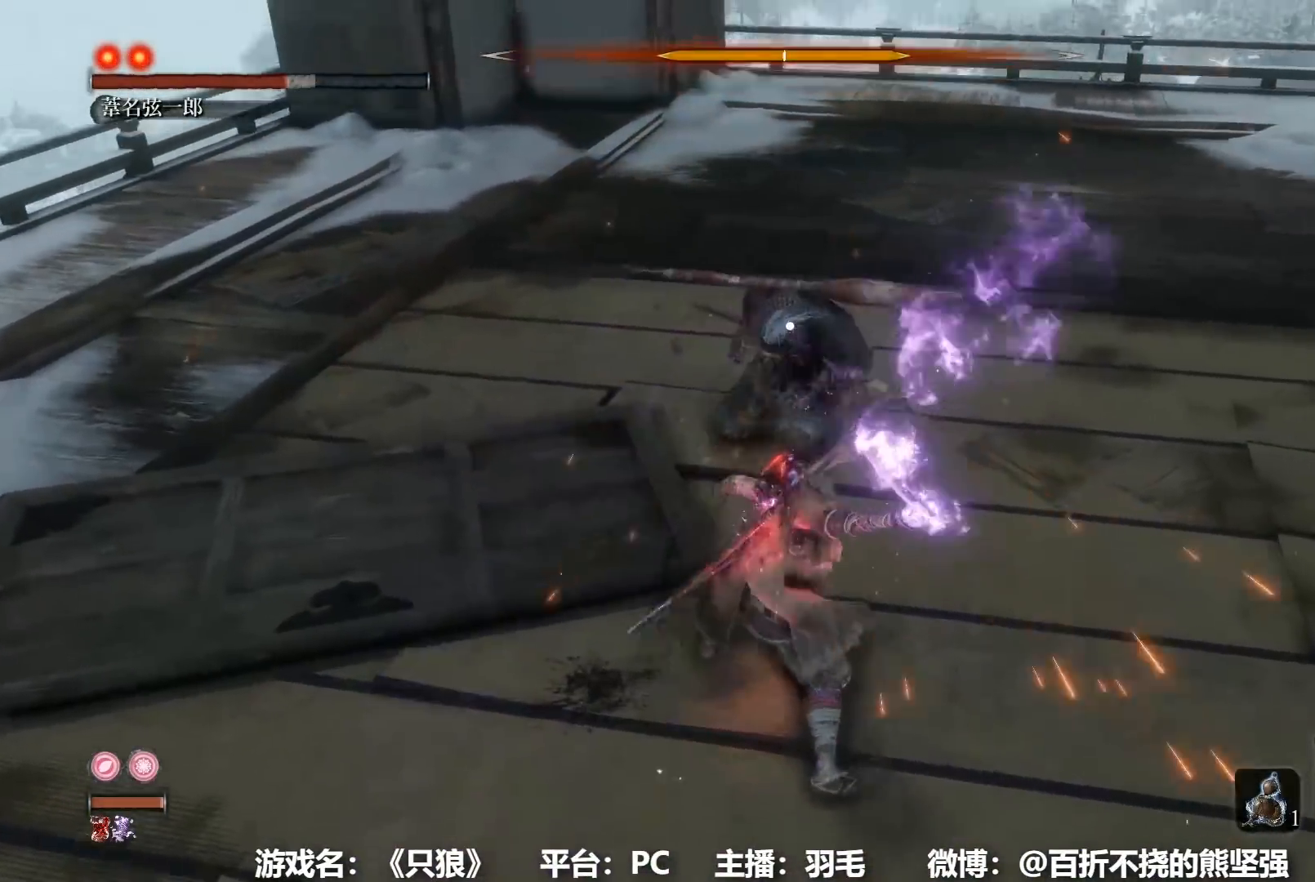
{"buttons": ["R1"], "left_stick": "center", "right_stick": "center", "button_events": [[83, "R1", "down"], [200, "R1", "up"], [283, "R1", "down"], [367, "R1", "up"], [417, "R1", "down"]]}
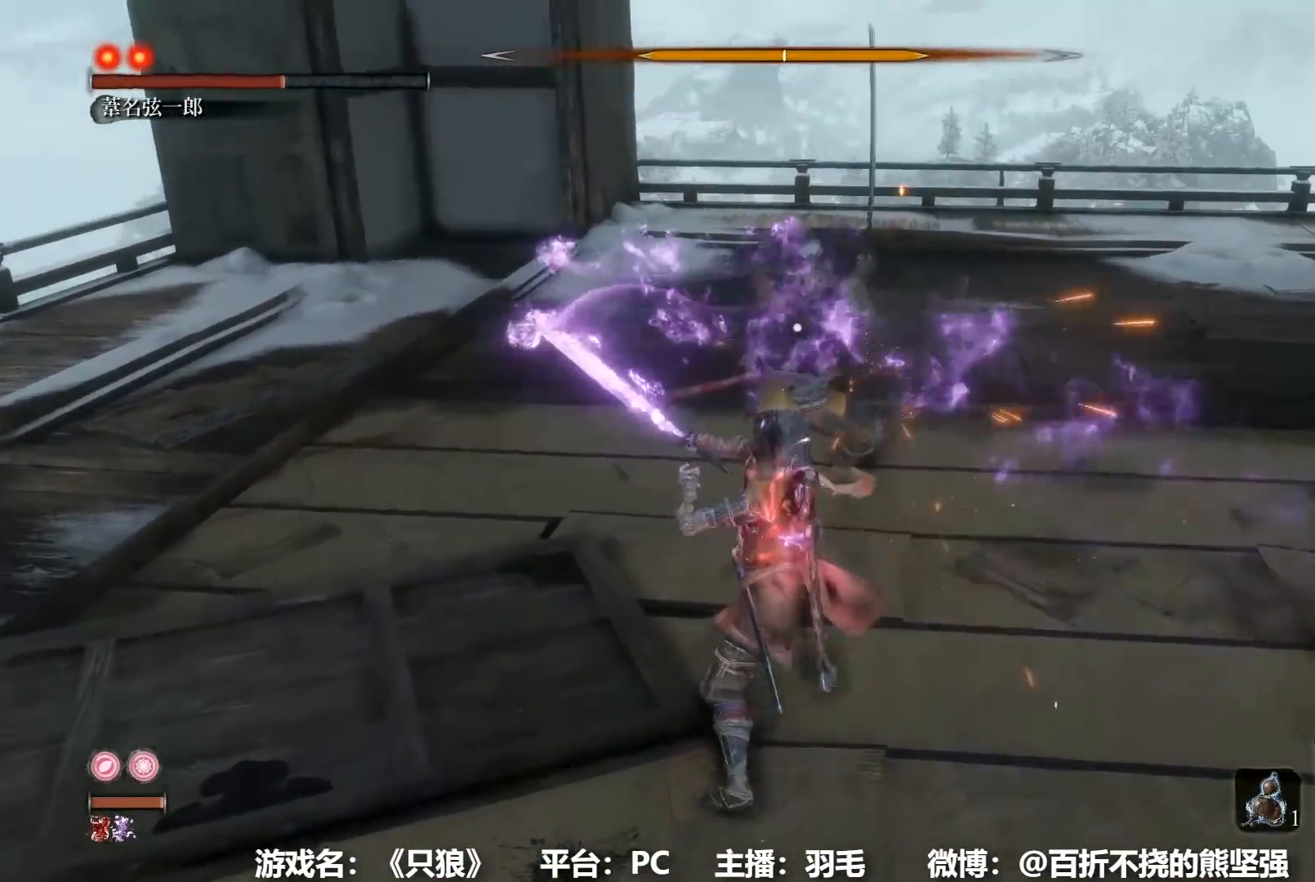
{"buttons": ["R1"], "left_stick": "center", "right_stick": "center", "button_events": [[34, "R1", "up"], [100, "R1", "down"], [200, "R1", "up"], [284, "R1", "down"], [367, "R1", "up"], [417, "R1", "down"]]}
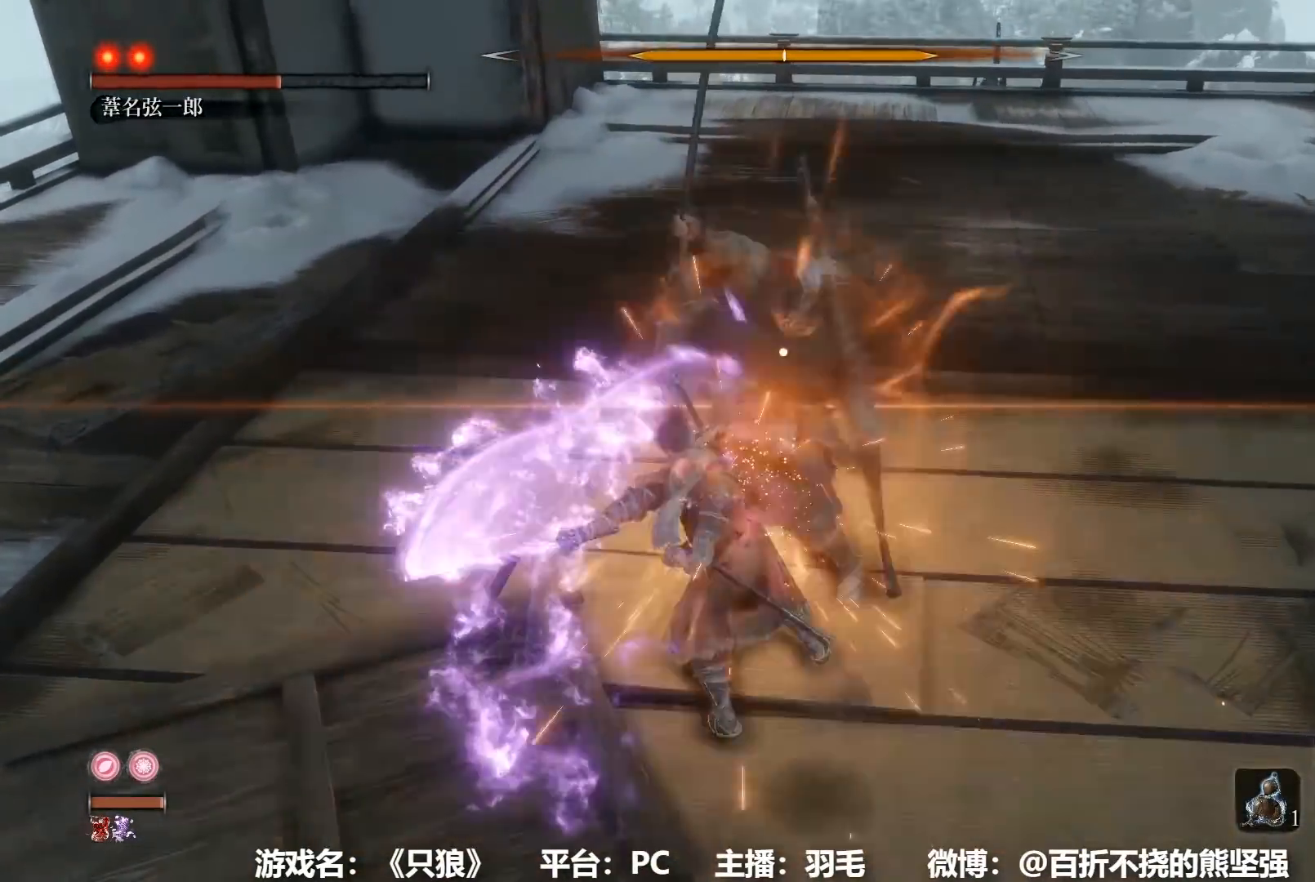
{"buttons": [], "left_stick": "center", "right_stick": "center", "button_events": [[33, "R1", "up"], [100, "R1", "down"], [183, "R1", "up"]]}
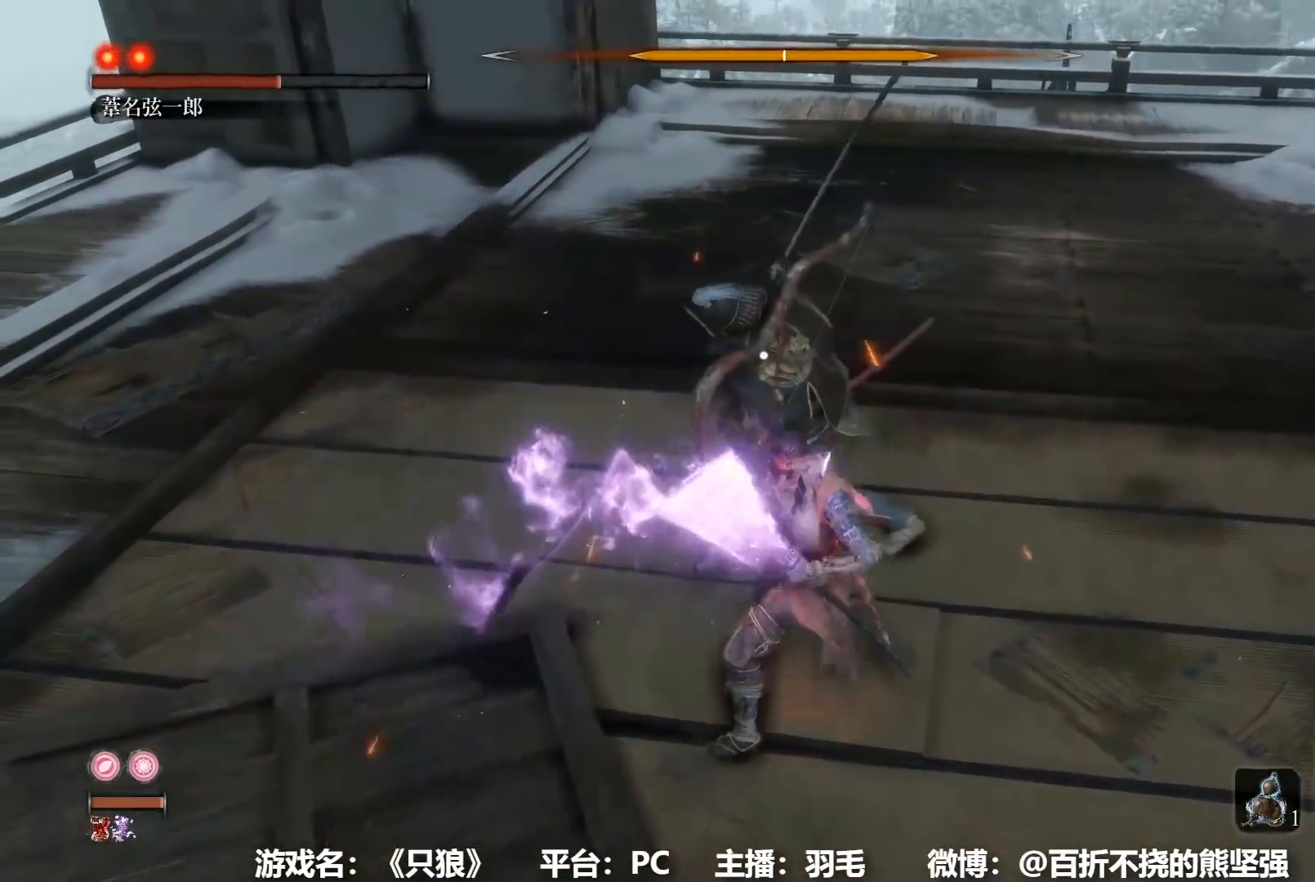
{"buttons": ["R1"], "left_stick": "center", "right_stick": "center", "button_events": [[34, "R1", "down"], [100, "R1", "up"], [150, "R1", "down"], [267, "R1", "up"], [334, "R1", "down"], [417, "R1", "up"], [484, "R1", "down"]]}
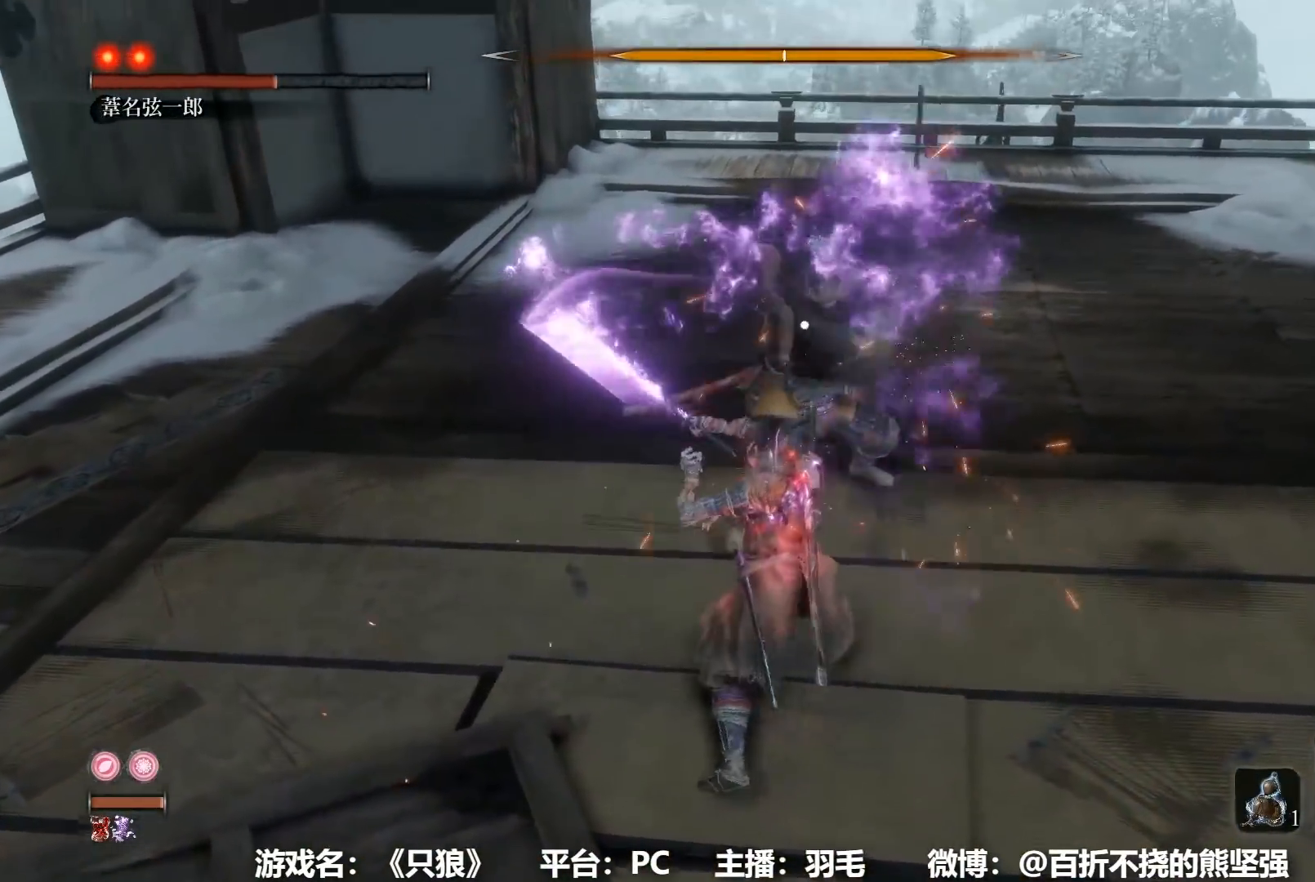
{"buttons": [], "left_stick": "center", "right_stick": "center", "button_events": [[100, "R1", "up"], [183, "R1", "down"], [283, "R1", "up"], [350, "R1", "down"], [450, "R1", "up"]]}
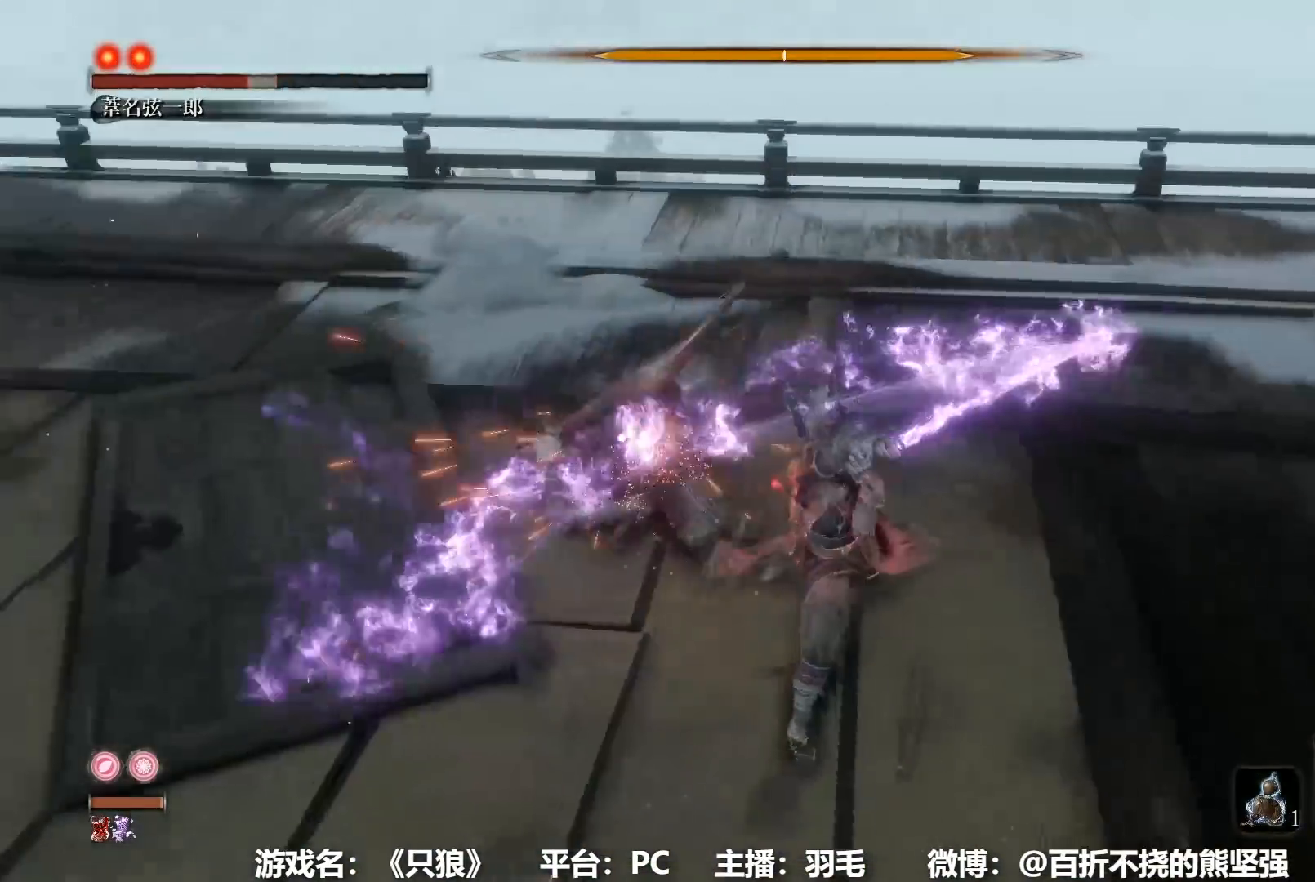
{"buttons": ["B"], "left_stick": "down", "right_stick": "center", "button_events": [[17, "R1", "down"], [117, "R1", "up"], [367, "B", "down"]]}
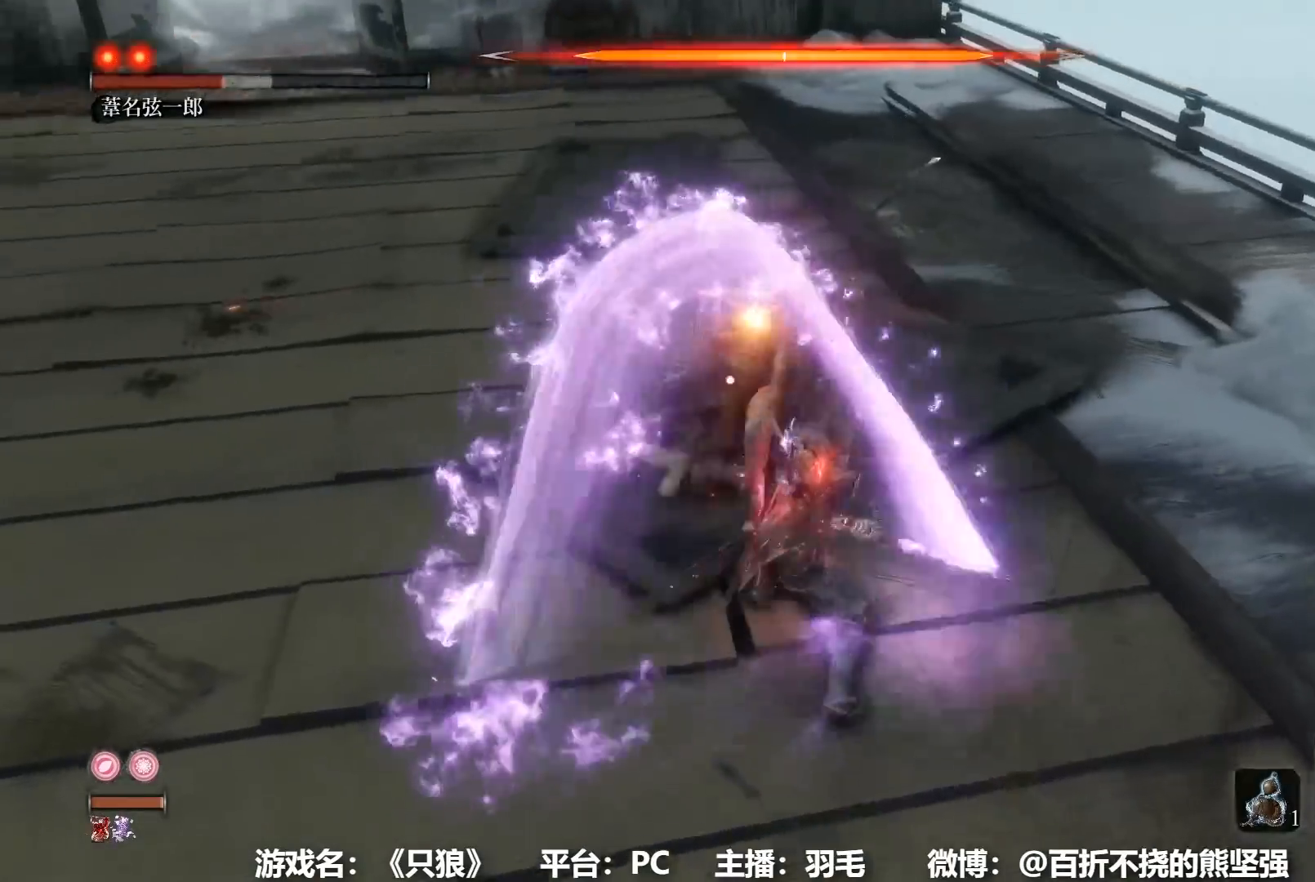
{"buttons": ["B"], "left_stick": "down", "right_stick": "center", "button_events": []}
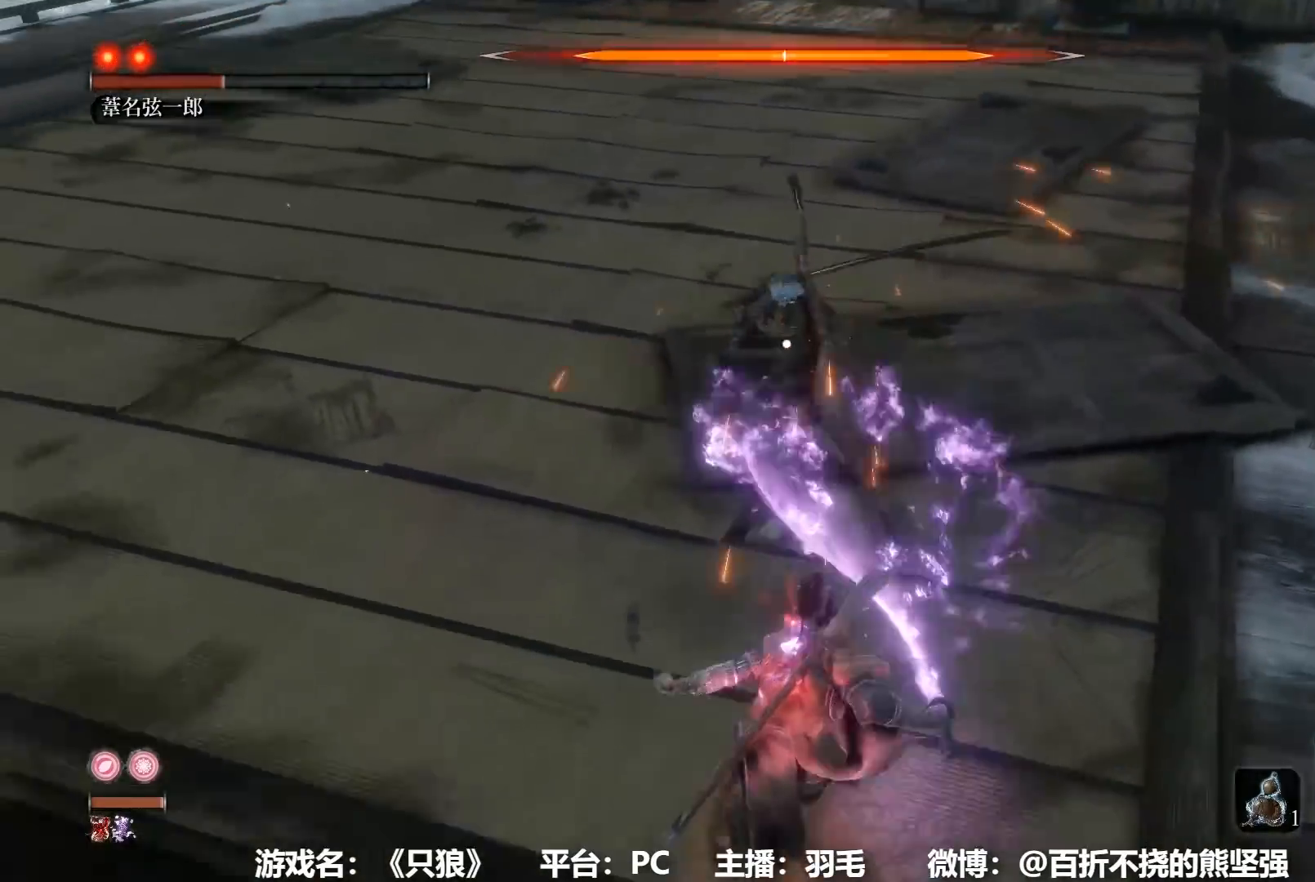
{"buttons": ["L1", "R1"], "left_stick": "right", "right_stick": "center", "button_events": [[250, "B", "up"], [250, "L1", "down"], [317, "R1", "down"], [417, "R1", "up"], [467, "R1", "down"]]}
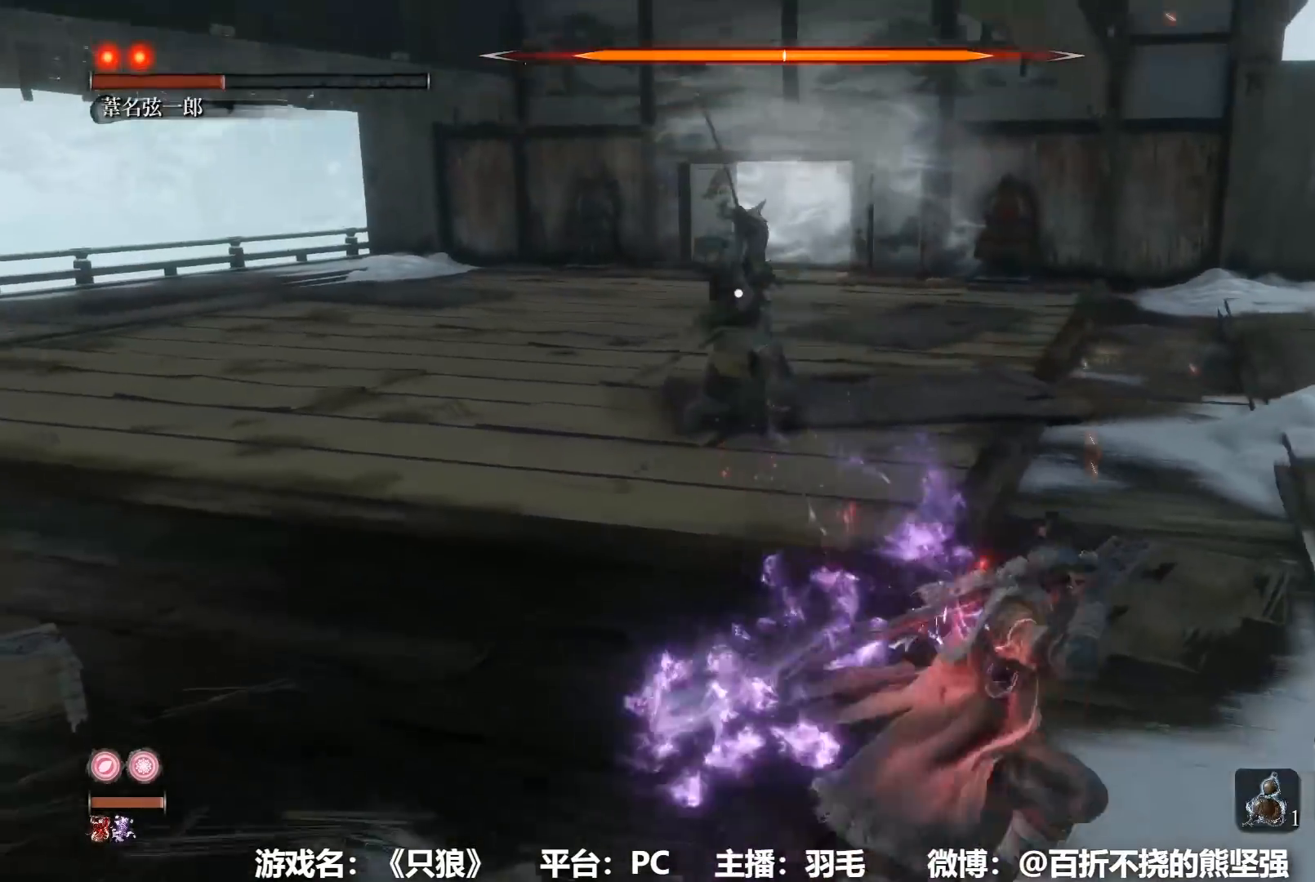
{"buttons": ["L1", "R1"], "left_stick": "up-right", "right_stick": "center", "button_events": [[66, "R1", "up"], [133, "R1", "down"], [233, "R1", "up"], [283, "R1", "down"], [383, "R1", "up"], [450, "R1", "down"]]}
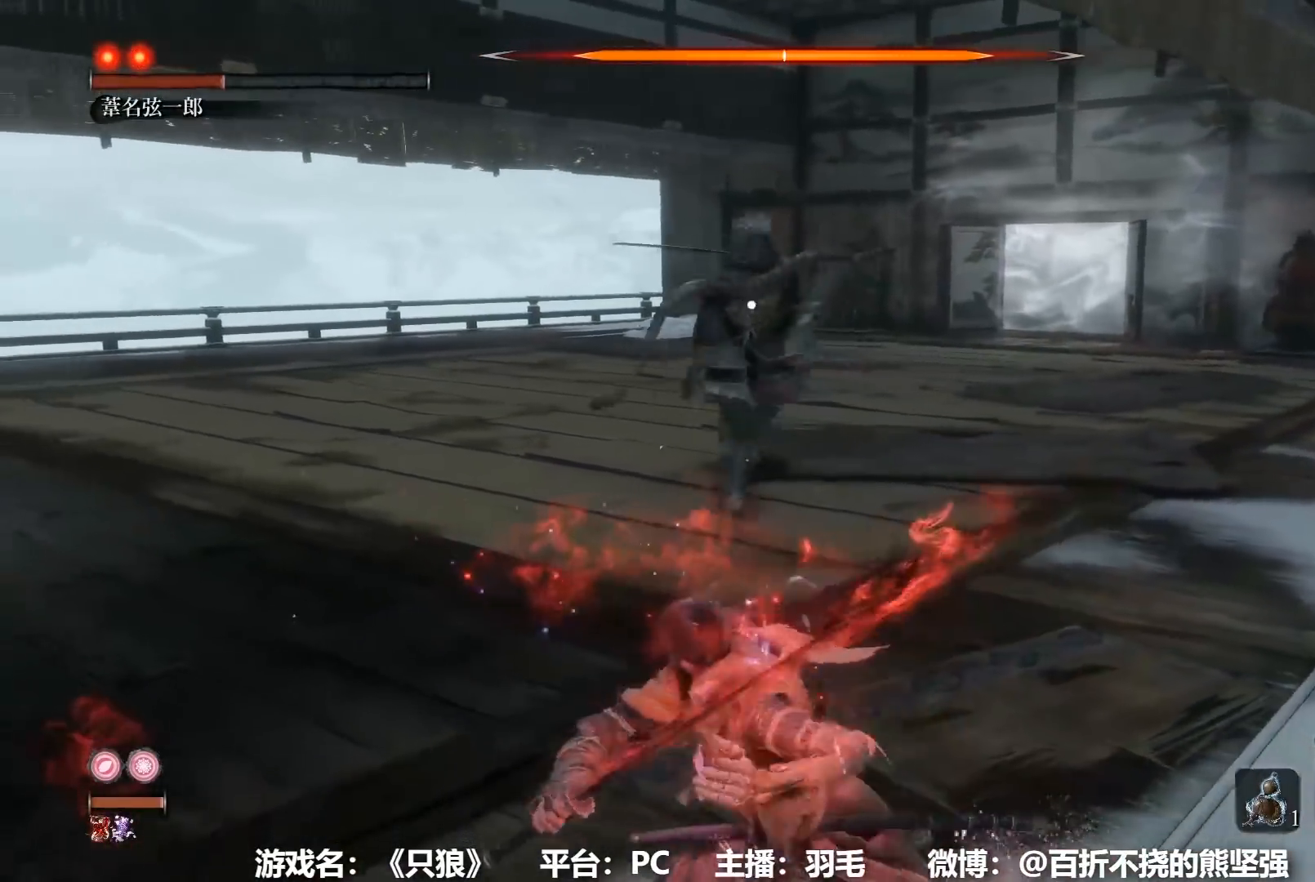
{"buttons": ["R1"], "left_stick": "center", "right_stick": "center"}
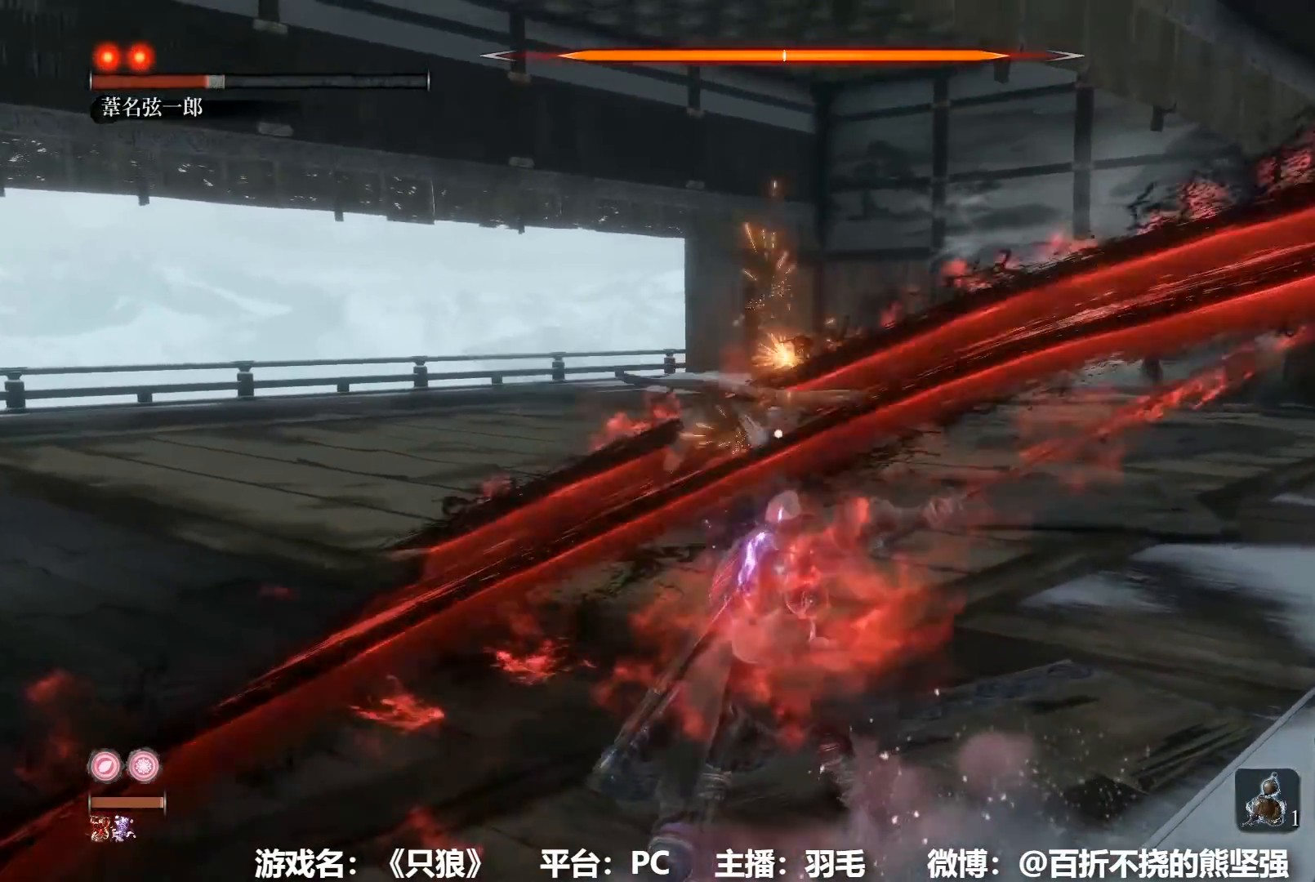
{"buttons": ["R1"], "left_stick": "center", "right_stick": "center", "button_events": [[50, "R1", "up"], [116, "R1", "down"], [217, "R1", "up"], [267, "R1", "down"], [383, "R1", "up"], [433, "R1", "down"]]}